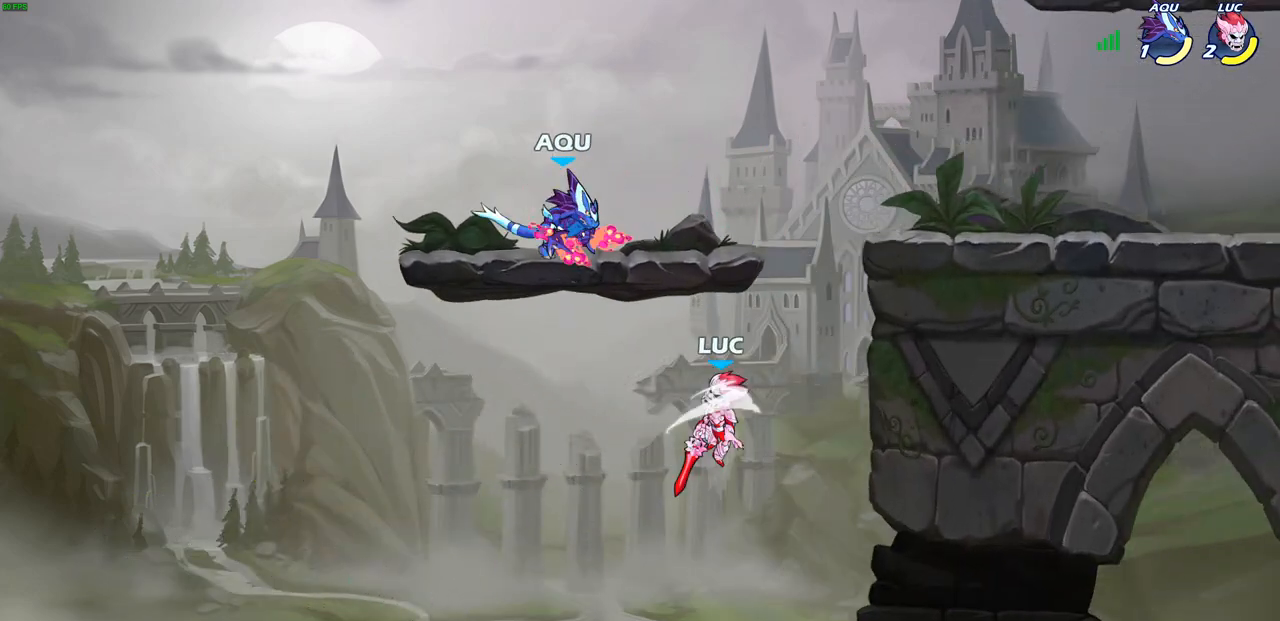
Gameplay with a controller (PlayStation layout); each line is a JSON object with the inputs held at the frame after it. "events" lists button and stick changes between this image and that frame as [ms after this image, input, new state], when the widget could be followed in between. Not read: L1.
{"buttons": [], "left_stick": "up-left", "right_stick": "center", "events": []}
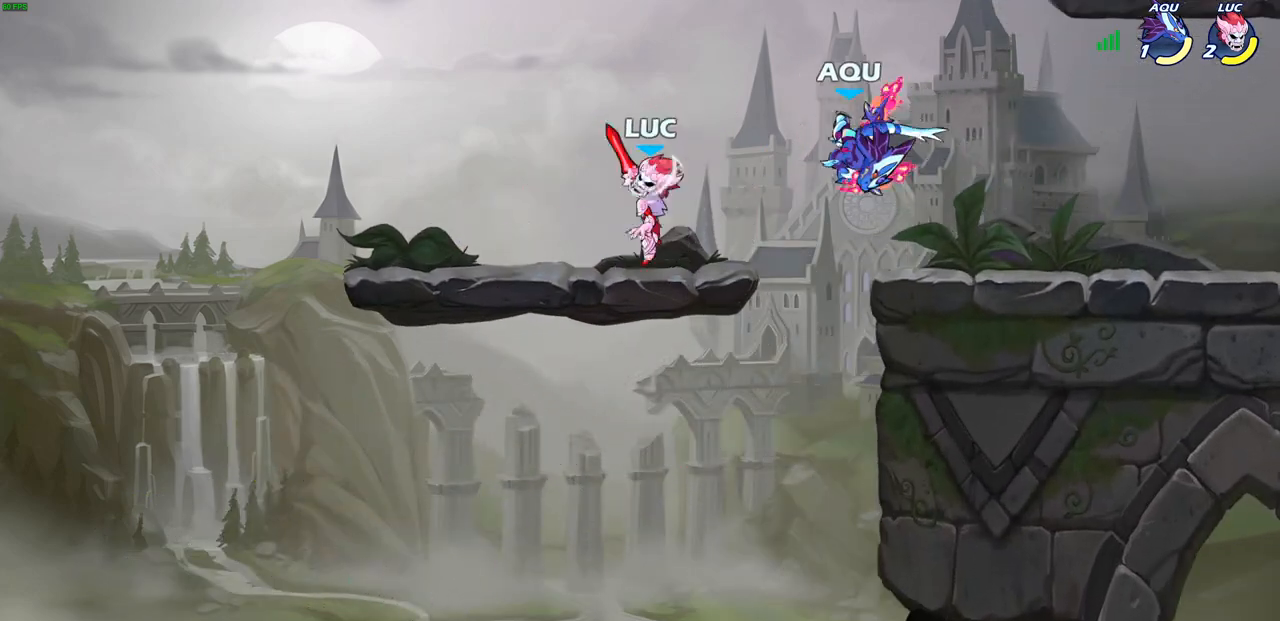
{"buttons": [], "left_stick": "up-left", "right_stick": "center", "events": [[233, "left_stick", "up-right"], [333, "left_stick", "right"], [500, "left_stick", "up-left"]]}
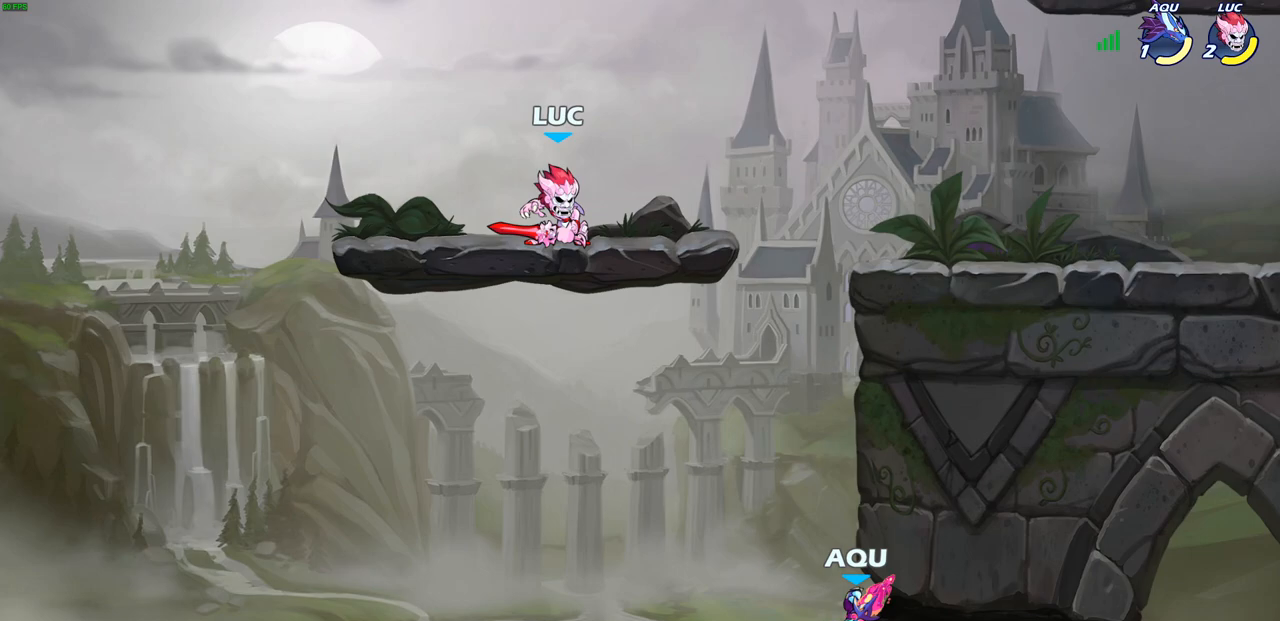
{"buttons": [], "left_stick": "up-right", "right_stick": "center", "events": [[417, "left_stick", "up-right"]]}
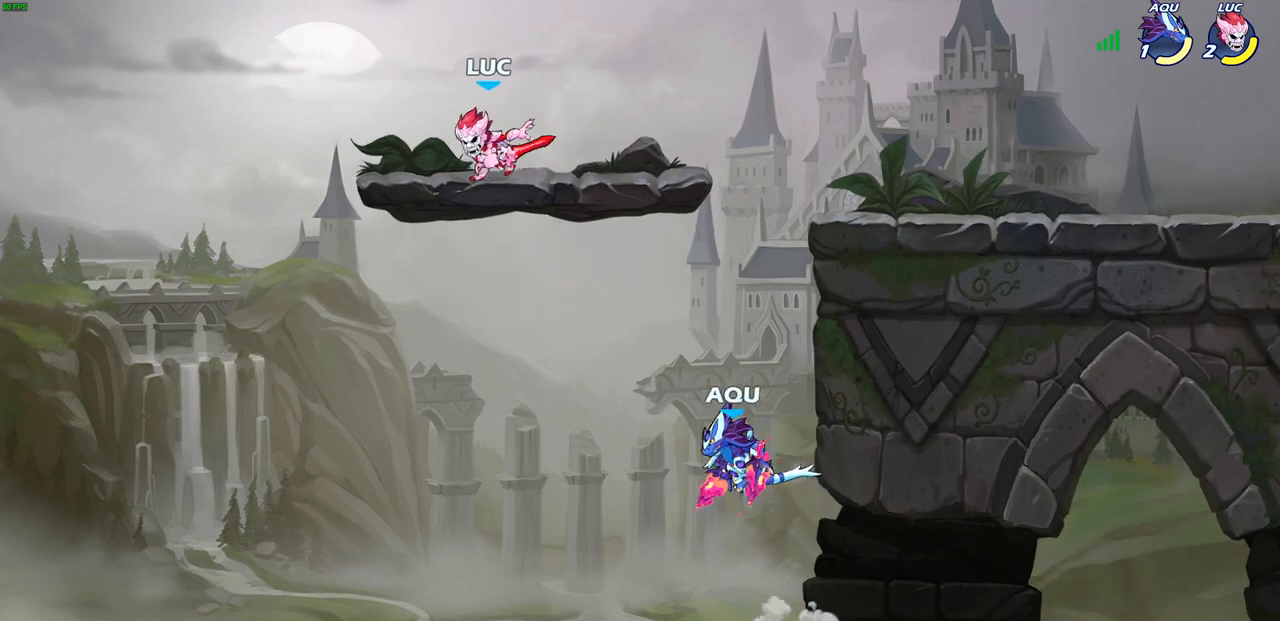
{"buttons": ["CIRCLE"], "left_stick": "down", "right_stick": "center", "events": [[150, "left_stick", "up-left"], [350, "left_stick", "up-right"], [433, "CIRCLE", "down"], [450, "left_stick", "down"]]}
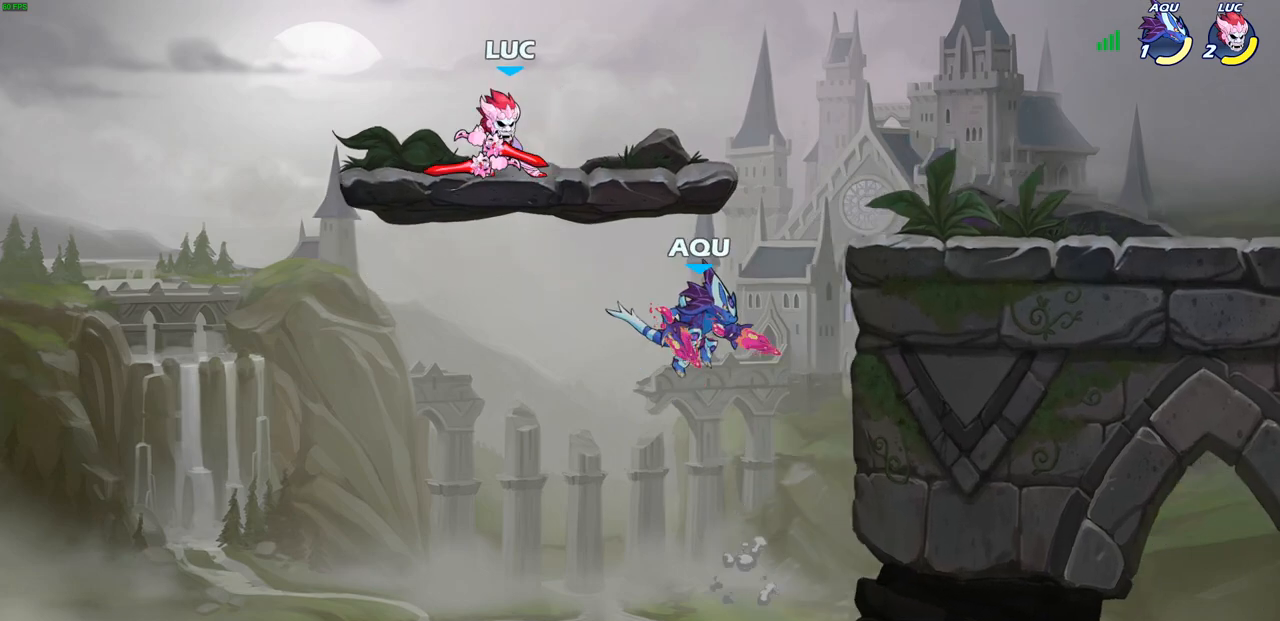
{"buttons": ["CIRCLE"], "left_stick": "down-left", "right_stick": "center", "events": [[267, "left_stick", "down-left"]]}
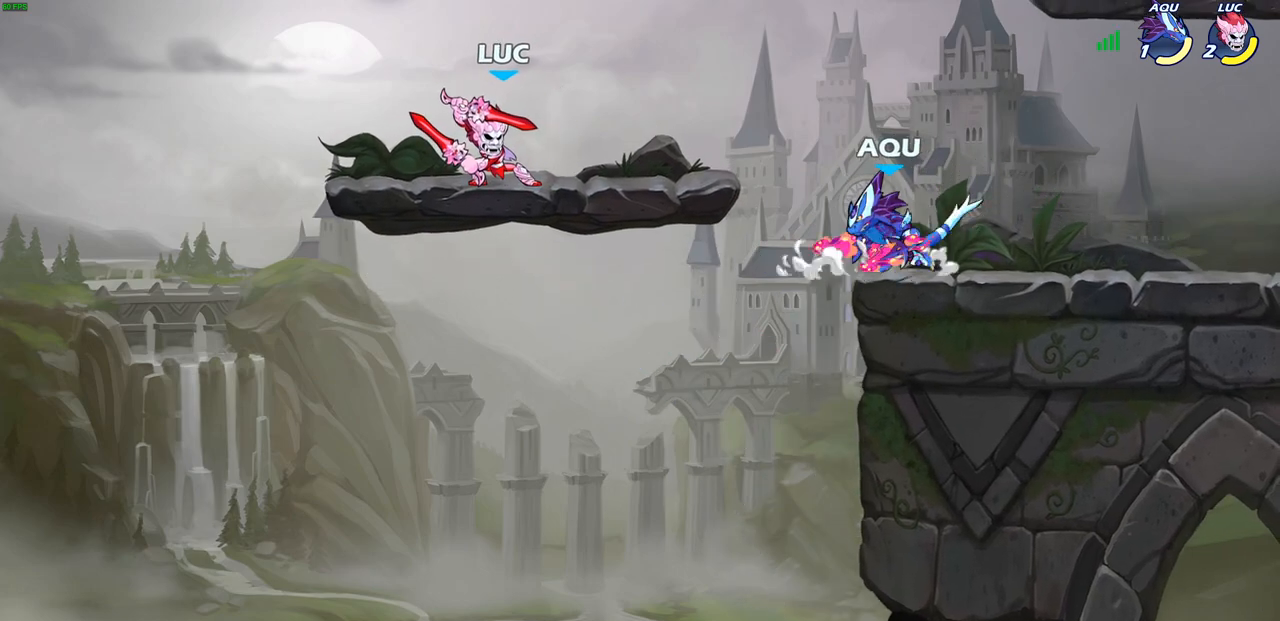
{"buttons": ["CIRCLE"], "left_stick": "down-left", "right_stick": "center", "events": []}
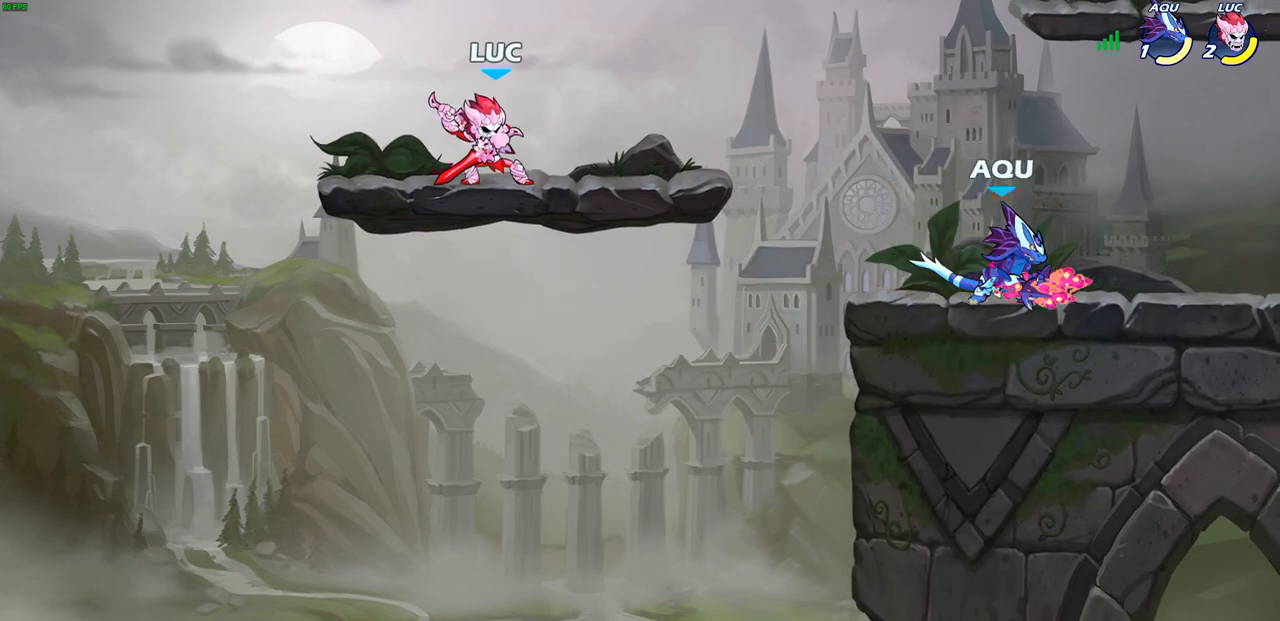
{"buttons": ["CIRCLE"], "left_stick": "down-left", "right_stick": "center", "events": []}
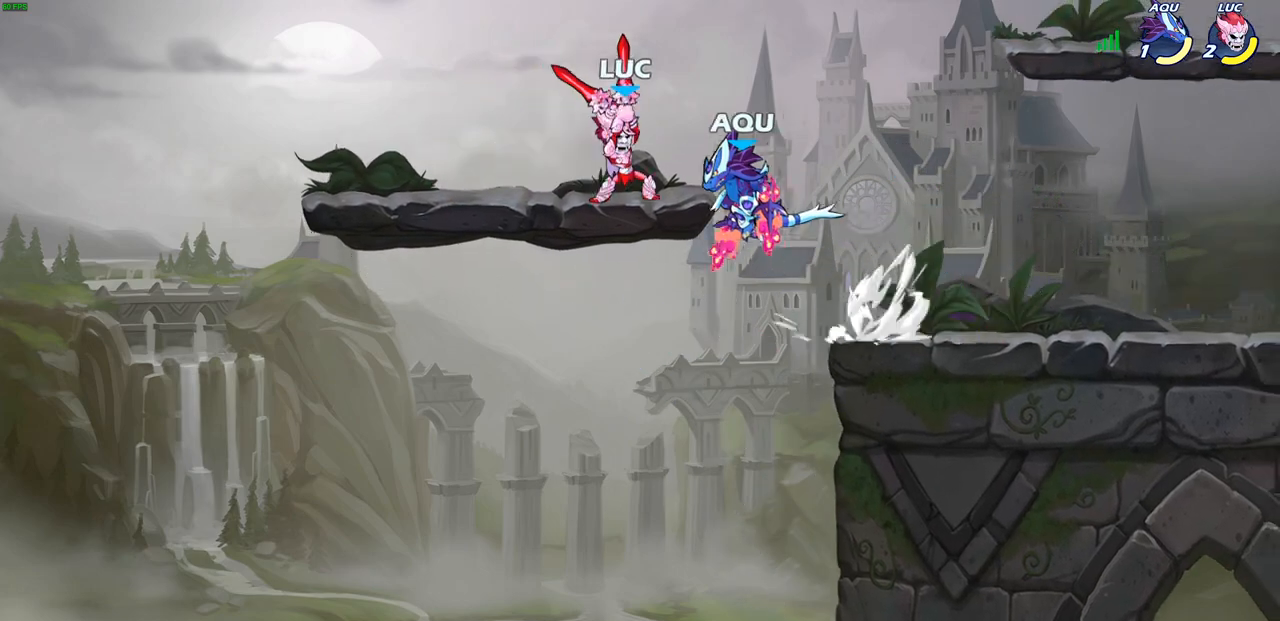
{"buttons": [], "left_stick": "center", "right_stick": "center", "events": [[183, "CIRCLE", "up"], [233, "left_stick", "center"]]}
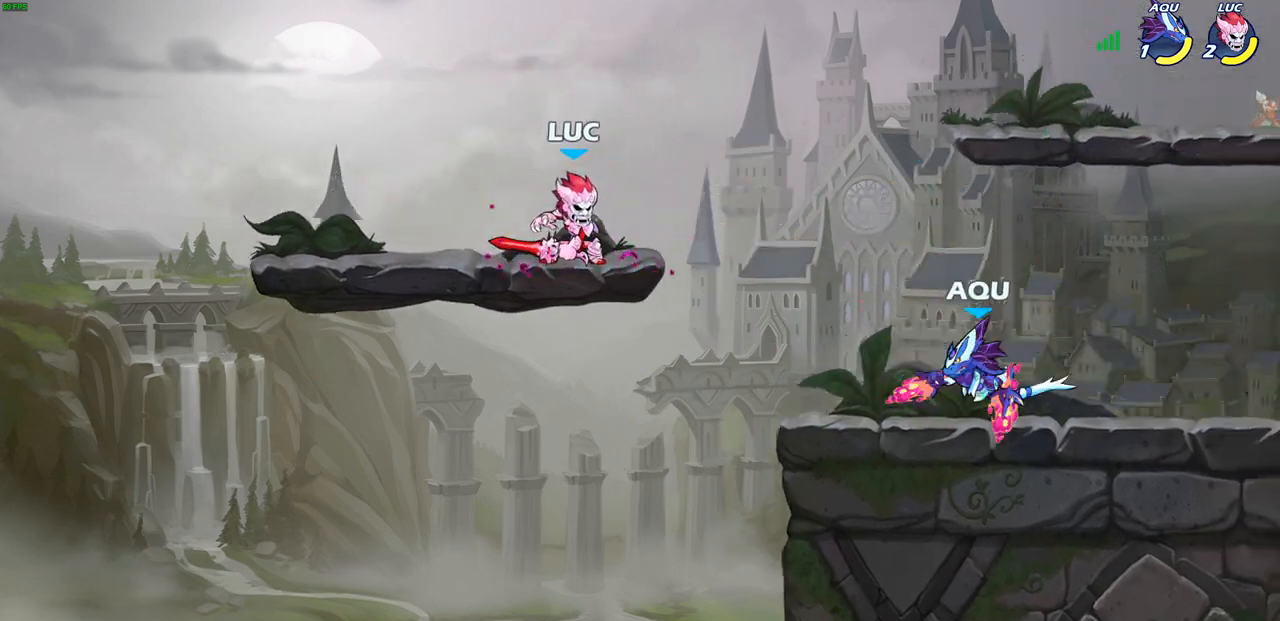
{"buttons": ["CROSS", "R2"], "left_stick": "up", "right_stick": "center", "events": [[267, "left_stick", "right"], [333, "R2", "down"], [383, "CROSS", "down"], [500, "left_stick", "up"]]}
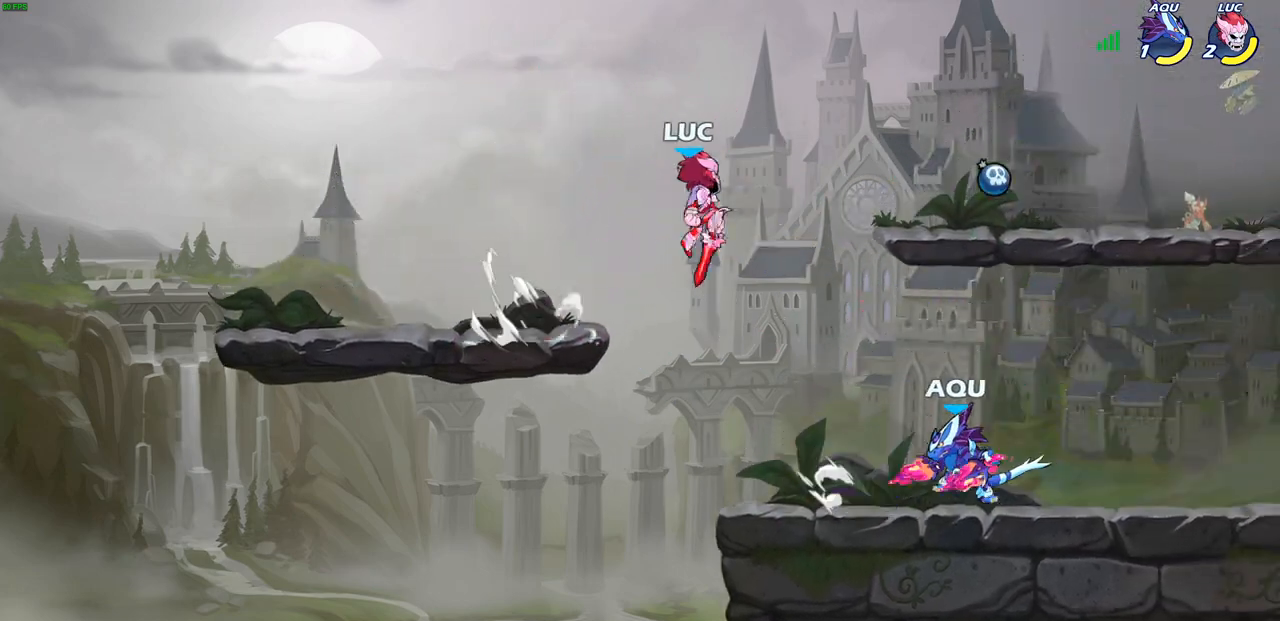
{"buttons": [], "left_stick": "down-left", "right_stick": "center", "events": [[17, "CROSS", "up"], [17, "R2", "up"], [17, "left_stick", "up-left"], [100, "CROSS", "down"], [217, "left_stick", "up-right"], [267, "CROSS", "up"], [417, "left_stick", "down-right"], [467, "left_stick", "down-left"]]}
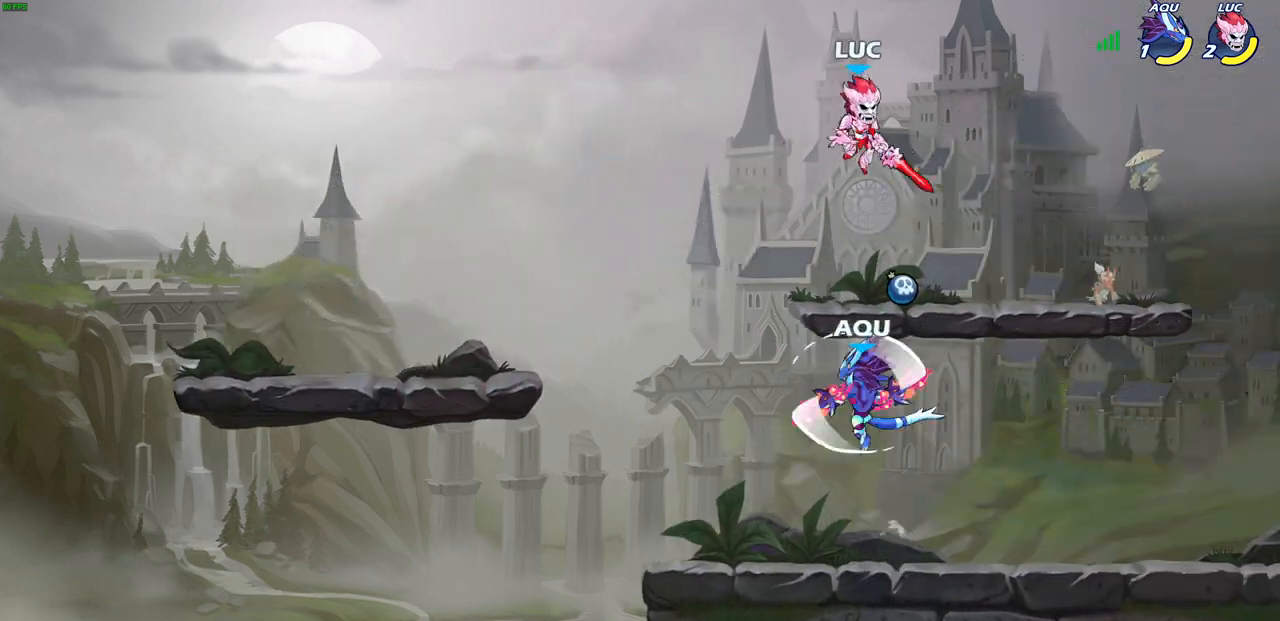
{"buttons": [], "left_stick": "down-left", "right_stick": "center", "events": [[150, "SQUARE", "down"], [250, "SQUARE", "up"]]}
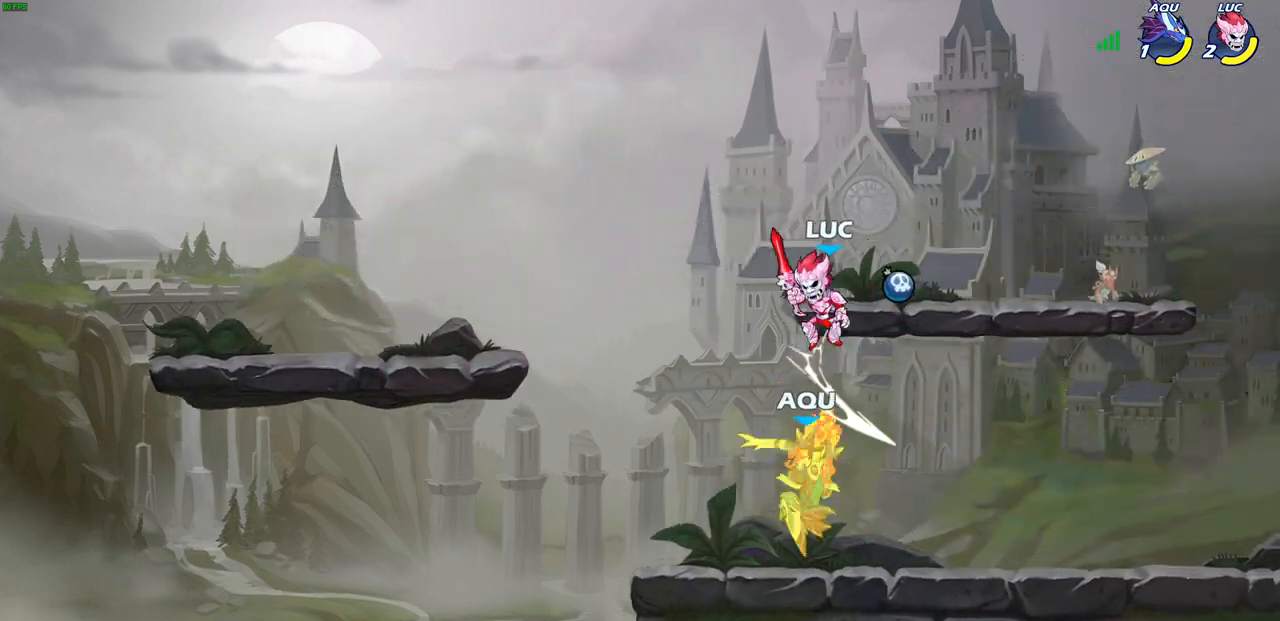
{"buttons": [], "left_stick": "right", "right_stick": "center", "events": [[150, "left_stick", "right"], [267, "CIRCLE", "down"], [350, "CIRCLE", "up"]]}
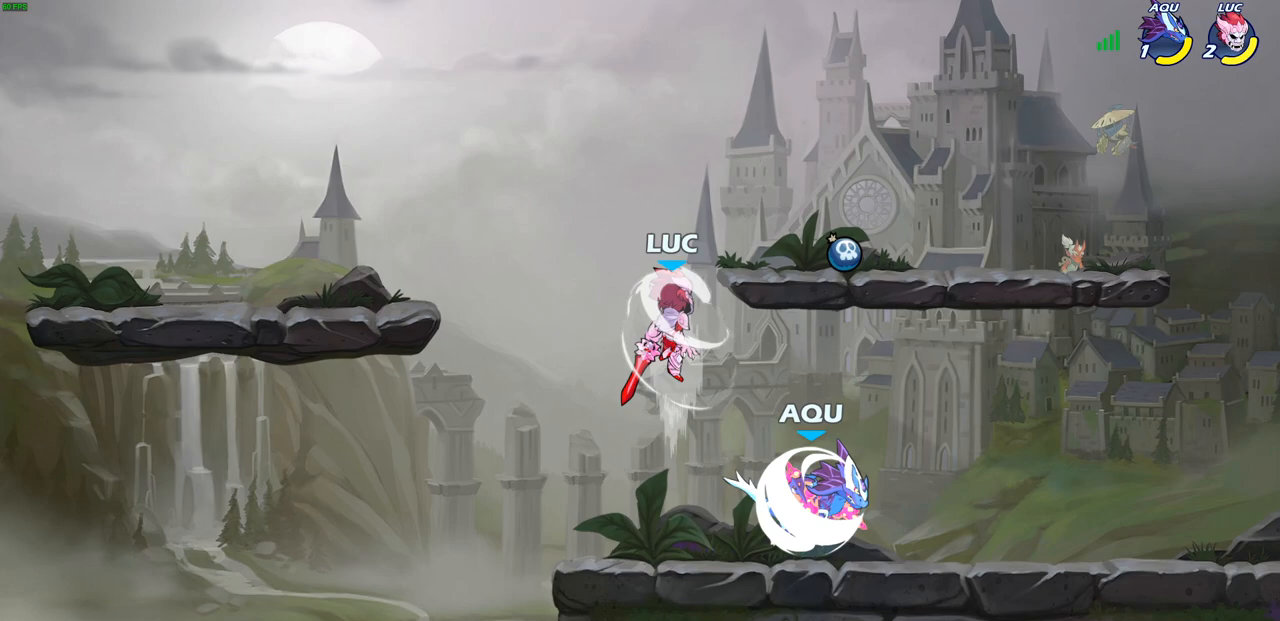
{"buttons": [], "left_stick": "down-left", "right_stick": "center", "events": [[150, "left_stick", "up-right"], [250, "left_stick", "up"], [433, "left_stick", "down-left"]]}
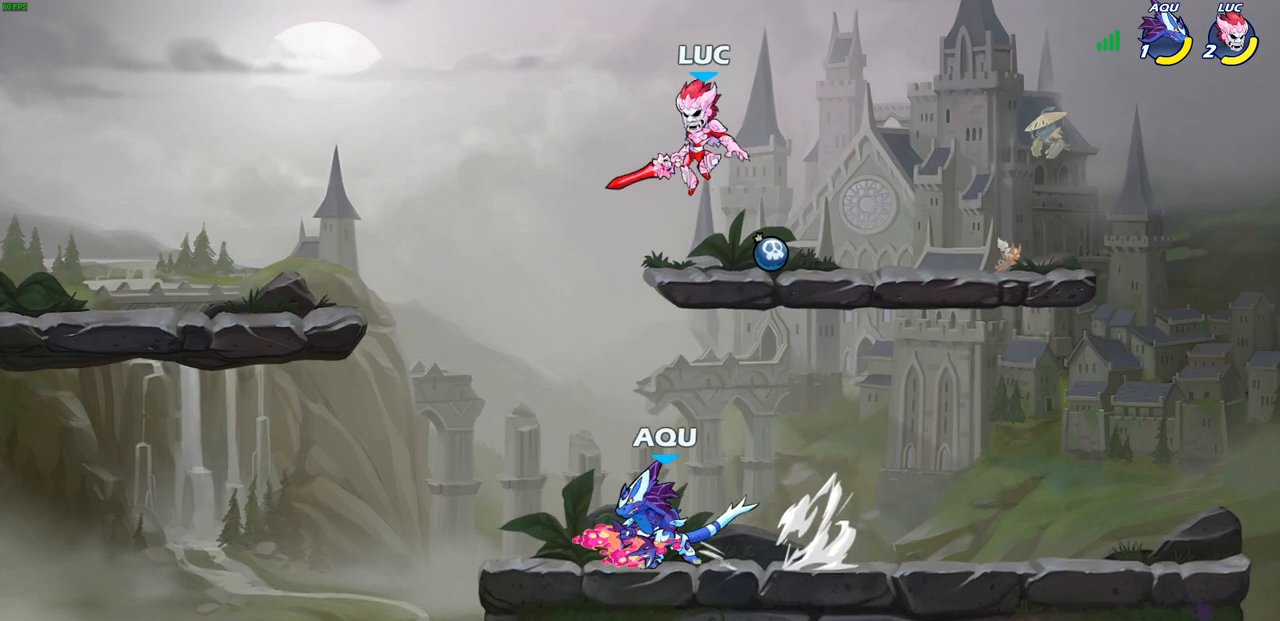
{"buttons": [], "left_stick": "right", "right_stick": "center", "events": [[17, "SQUARE", "down"], [133, "SQUARE", "up"], [400, "left_stick", "down-right"], [450, "left_stick", "right"]]}
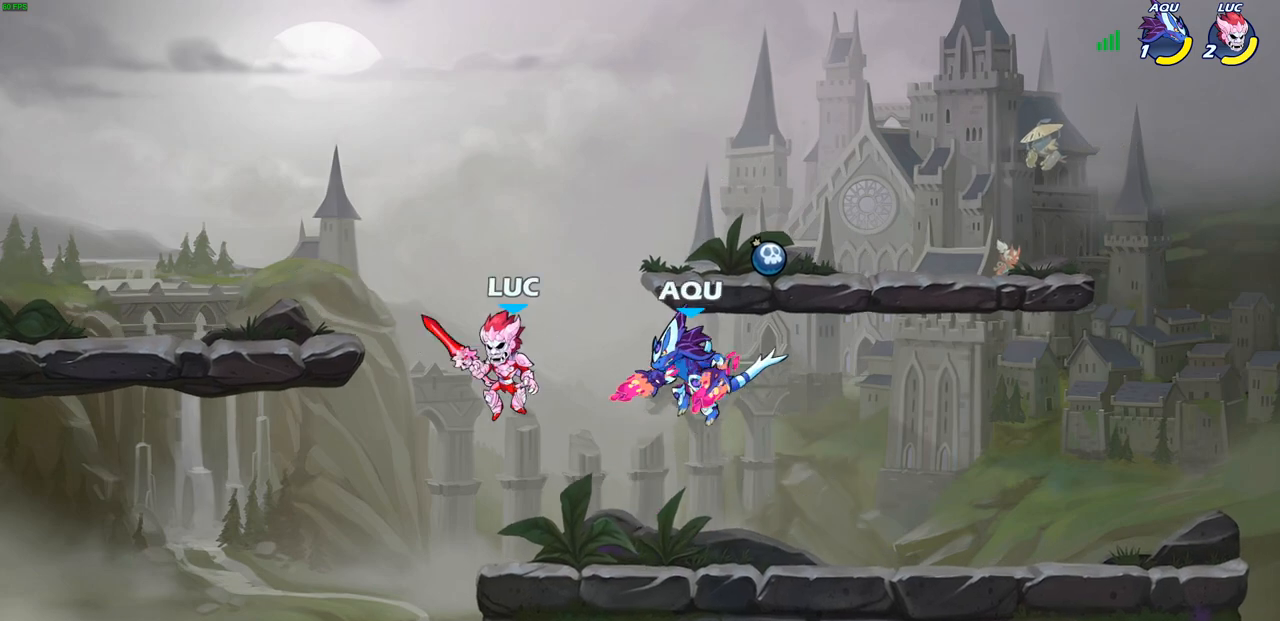
{"buttons": ["SQUARE"], "left_stick": "center", "right_stick": "center", "events": [[300, "SQUARE", "down"], [317, "left_stick", "center"], [383, "SQUARE", "up"], [467, "SQUARE", "down"]]}
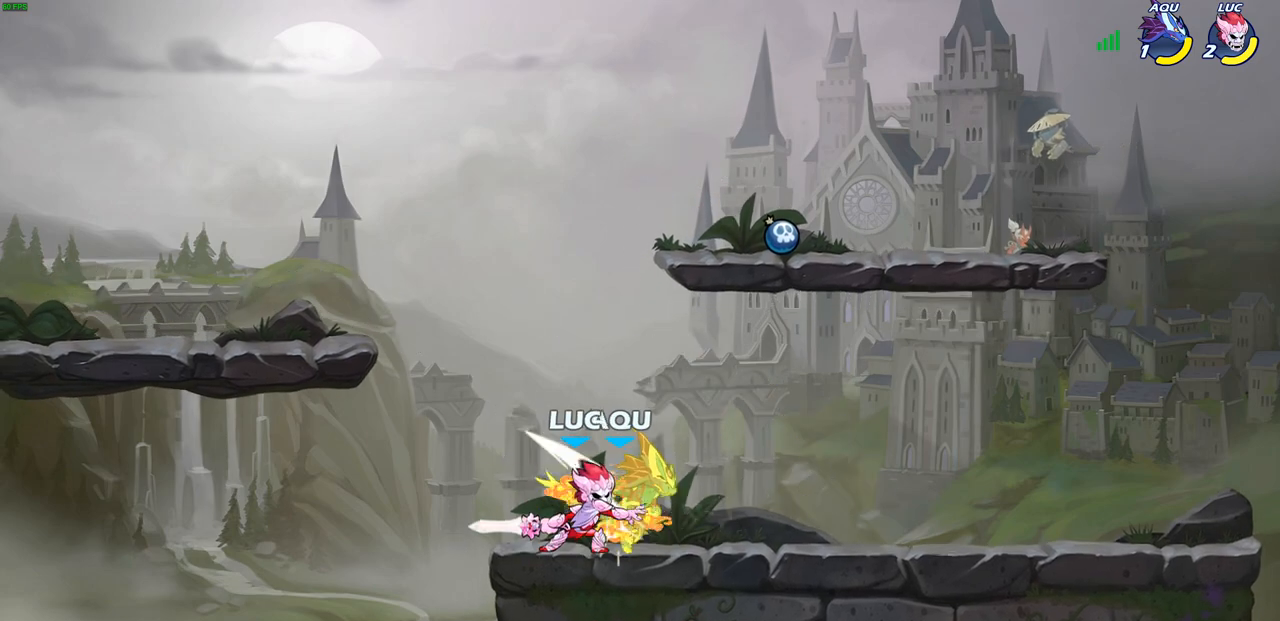
{"buttons": [], "left_stick": "down", "right_stick": "center", "events": [[33, "SQUARE", "up"], [133, "SQUARE", "down"], [217, "SQUARE", "up"], [300, "SQUARE", "down"], [400, "SQUARE", "up"], [500, "left_stick", "down"]]}
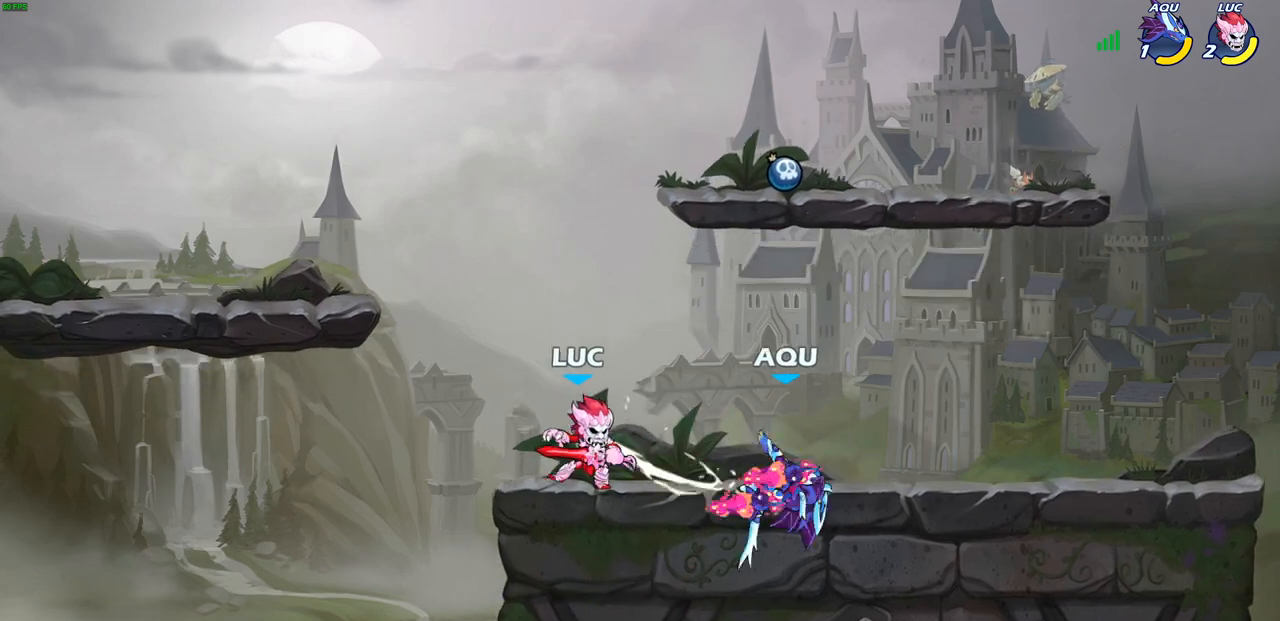
{"buttons": [], "left_stick": "center", "right_stick": "center", "events": [[67, "CIRCLE", "down"], [200, "left_stick", "down-left"], [433, "CIRCLE", "up"], [500, "left_stick", "center"]]}
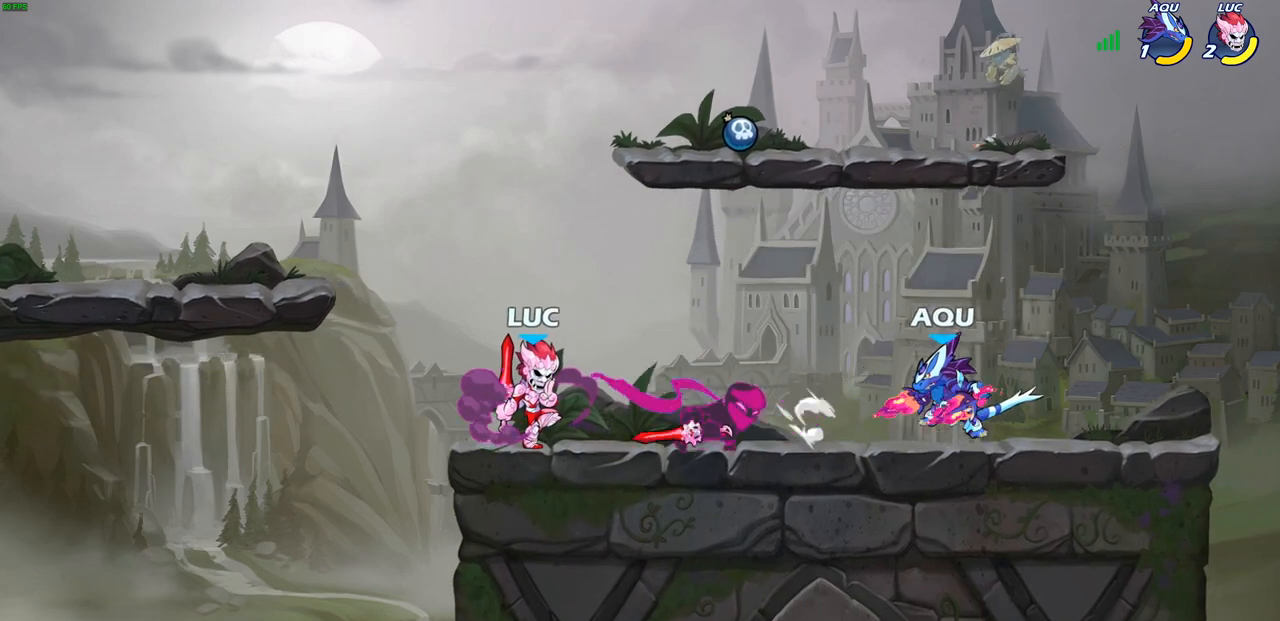
{"buttons": [], "left_stick": "center", "right_stick": "center", "events": []}
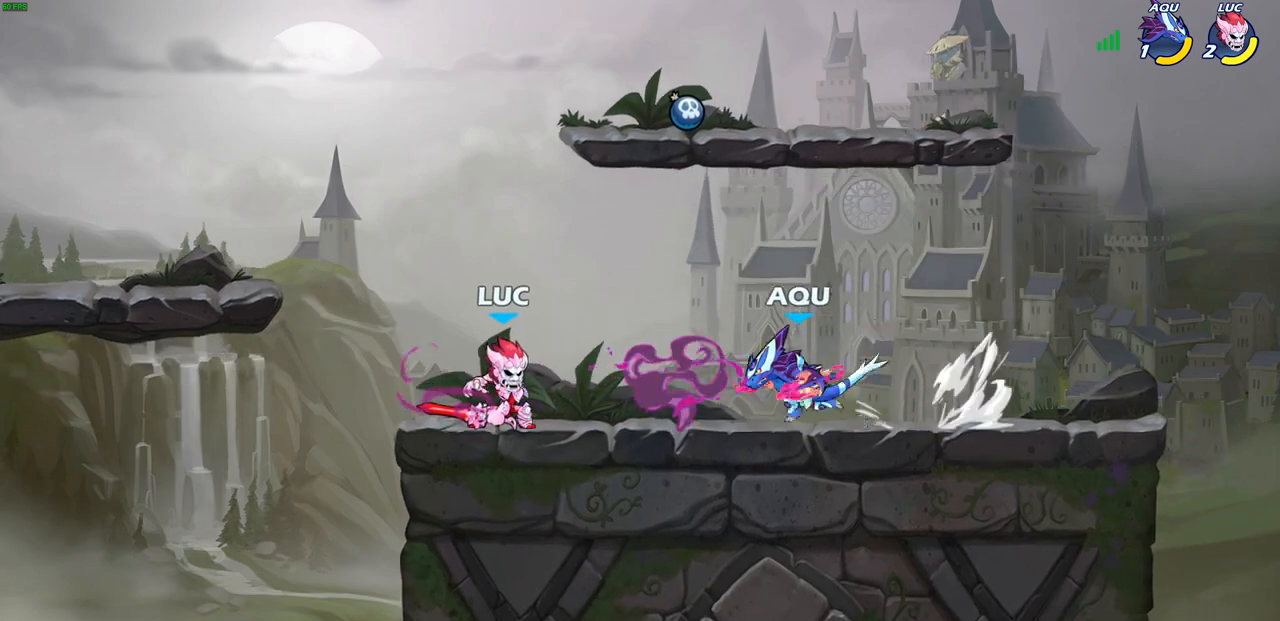
{"buttons": [], "left_stick": "center", "right_stick": "center", "events": [[83, "left_stick", "right"], [100, "SQUARE", "down"], [200, "SQUARE", "up"], [250, "left_stick", "center"]]}
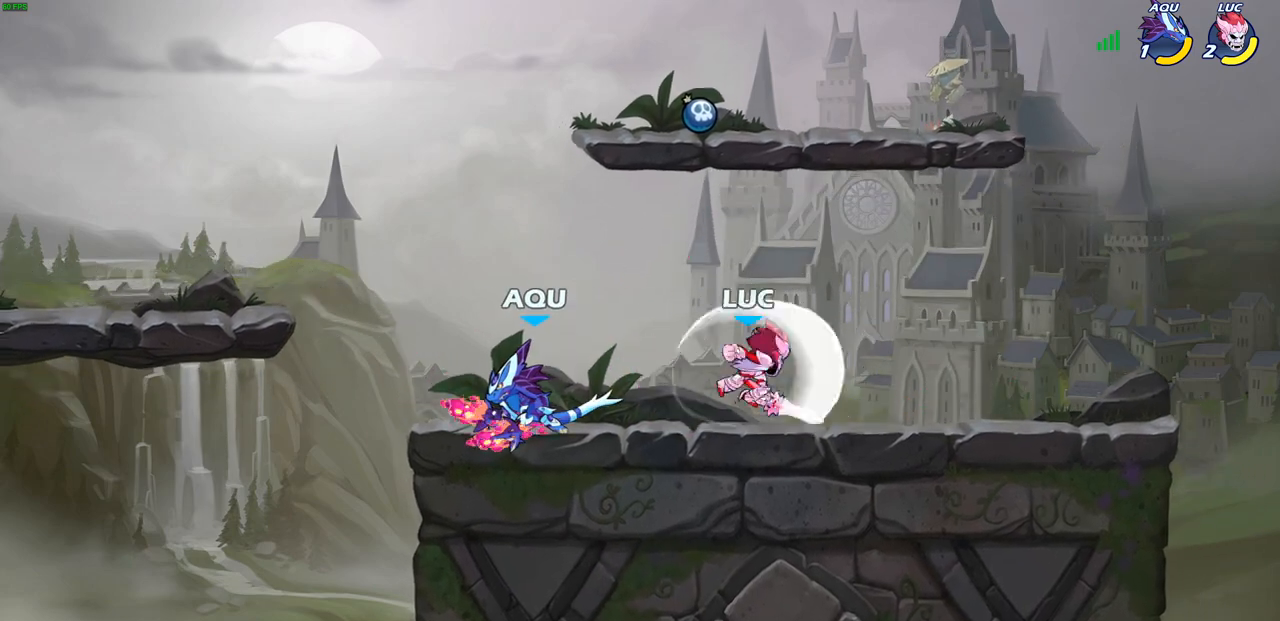
{"buttons": ["R1", "R2"], "left_stick": "right", "right_stick": "center", "events": [[217, "left_stick", "right"], [400, "R1", "down"], [400, "R2", "down"]]}
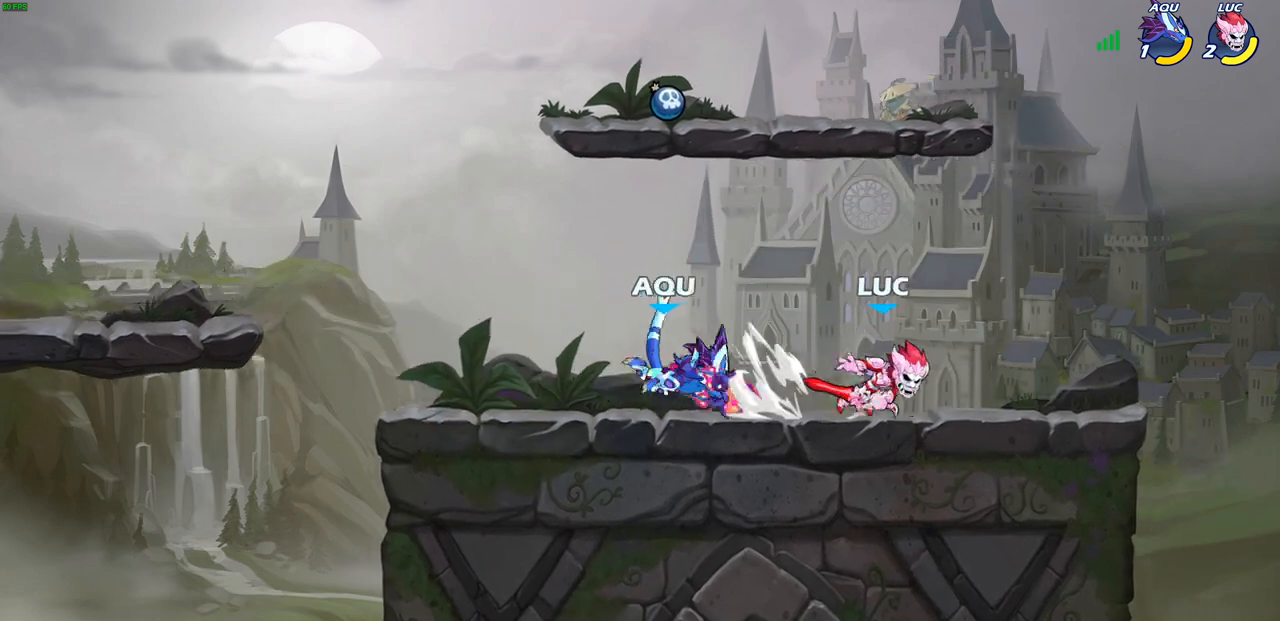
{"buttons": [], "left_stick": "left", "right_stick": "center", "events": [[100, "R1", "up"], [150, "R2", "up"], [150, "left_stick", "left"], [233, "SQUARE", "down"], [350, "SQUARE", "up"]]}
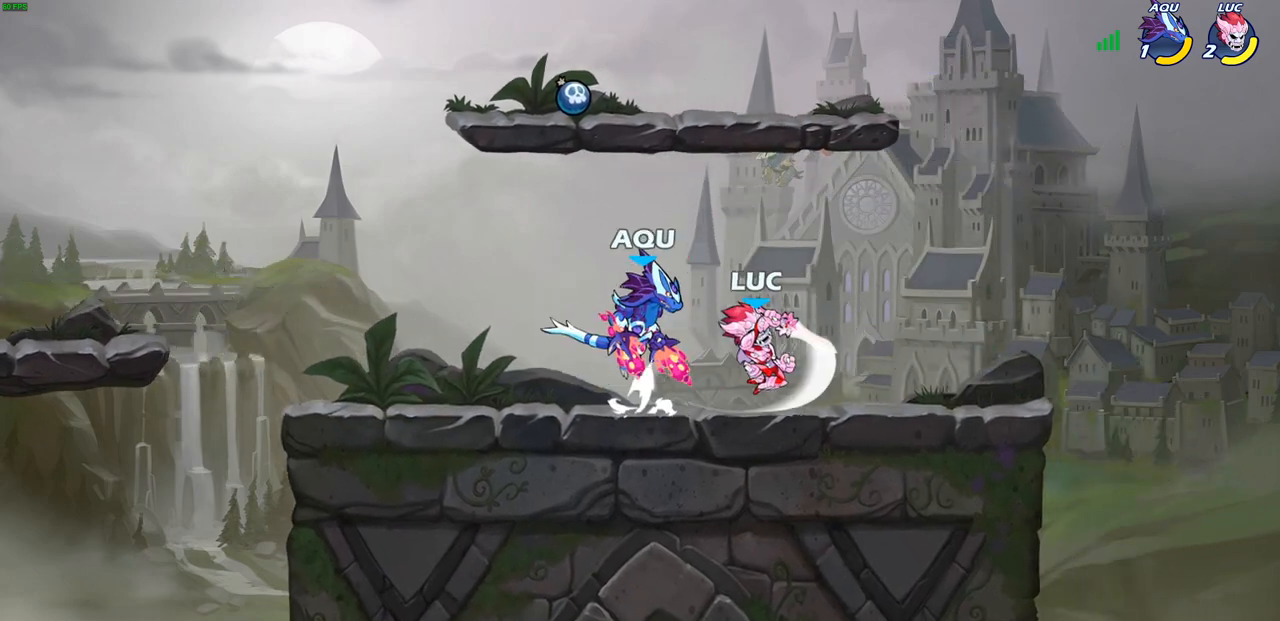
{"buttons": ["SQUARE"], "left_stick": "center", "right_stick": "center", "events": [[317, "left_stick", "center"], [400, "SQUARE", "down"]]}
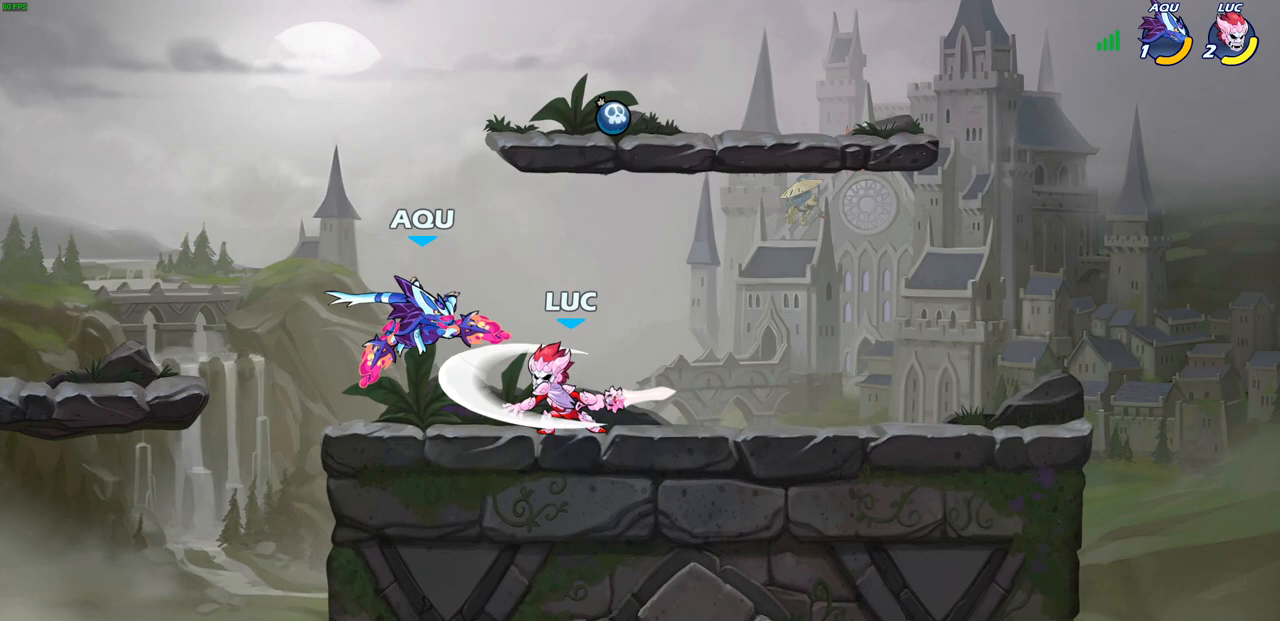
{"buttons": [], "left_stick": "center", "right_stick": "center", "events": [[33, "SQUARE", "up"], [100, "SQUARE", "down"], [217, "SQUARE", "up"], [300, "SQUARE", "down"], [400, "SQUARE", "up"]]}
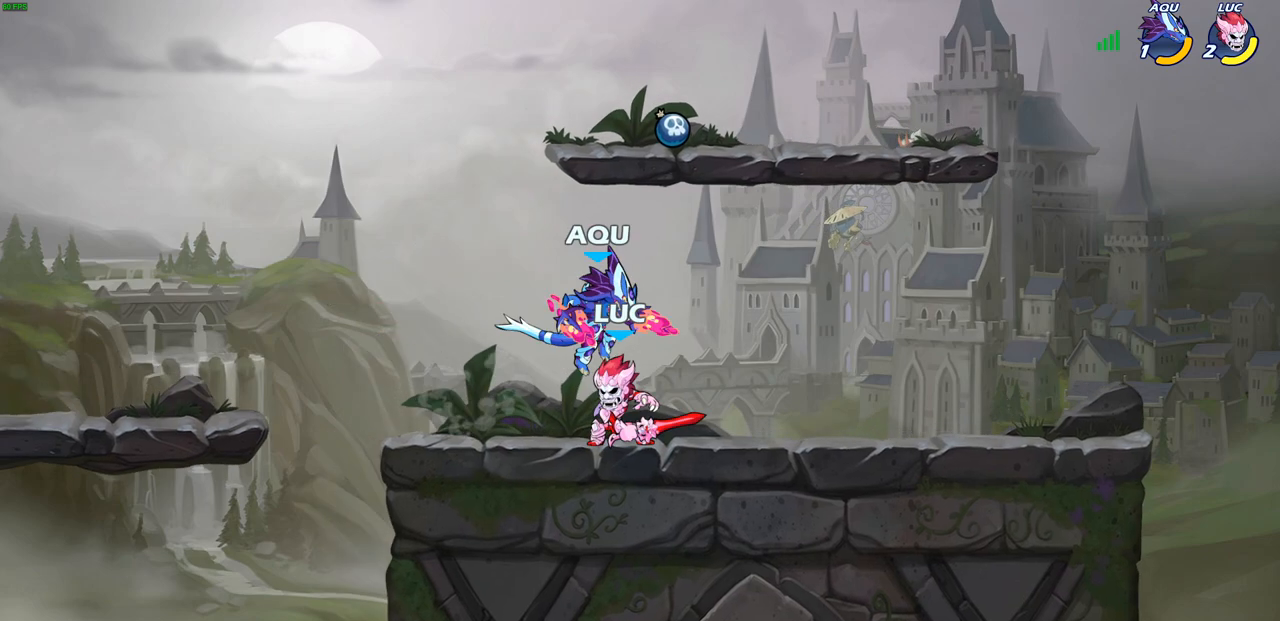
{"buttons": ["SQUARE"], "left_stick": "down-left", "right_stick": "center", "events": [[33, "left_stick", "right"], [83, "R1", "down"], [83, "R2", "down"], [100, "left_stick", "center"], [133, "R1", "up"], [433, "R2", "up"], [433, "left_stick", "down-left"], [500, "SQUARE", "down"]]}
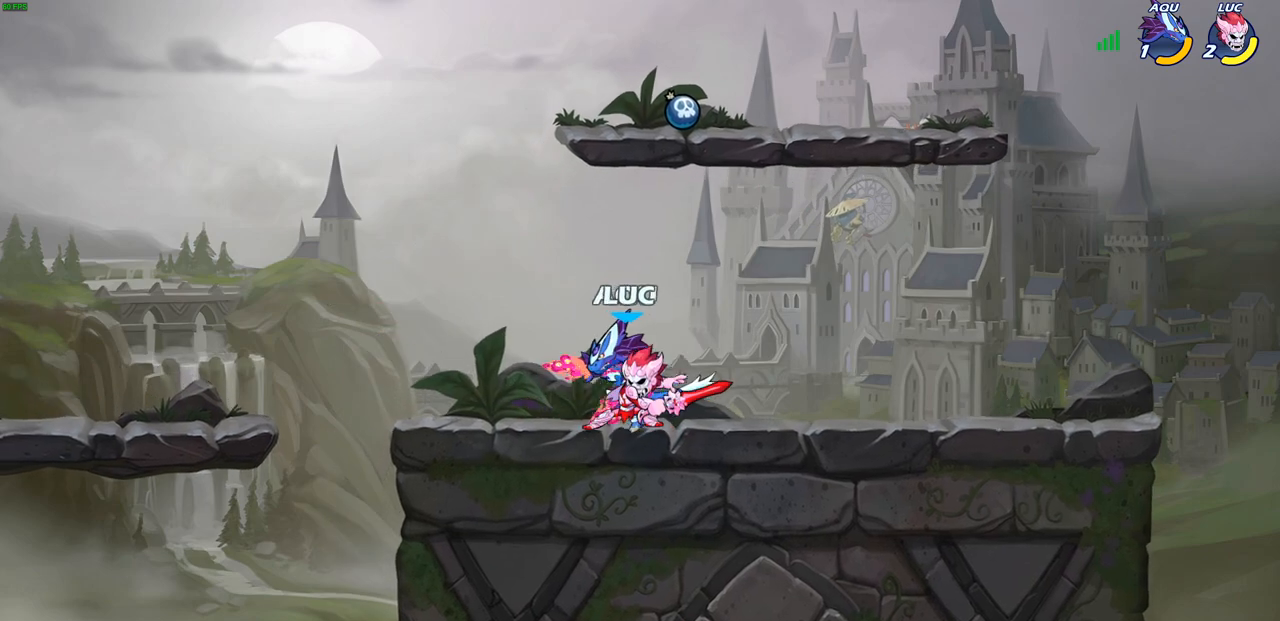
{"buttons": ["SQUARE"], "left_stick": "down-left", "right_stick": "down-left", "events": [[33, "left_stick", "center"], [83, "SQUARE", "up"], [417, "CROSS", "down"], [417, "left_stick", "down-left"], [450, "SQUARE", "down"], [467, "TRIANGLE", "down"], [483, "CROSS", "up"], [483, "TRIANGLE", "up"], [500, "right_stick", "down-left"]]}
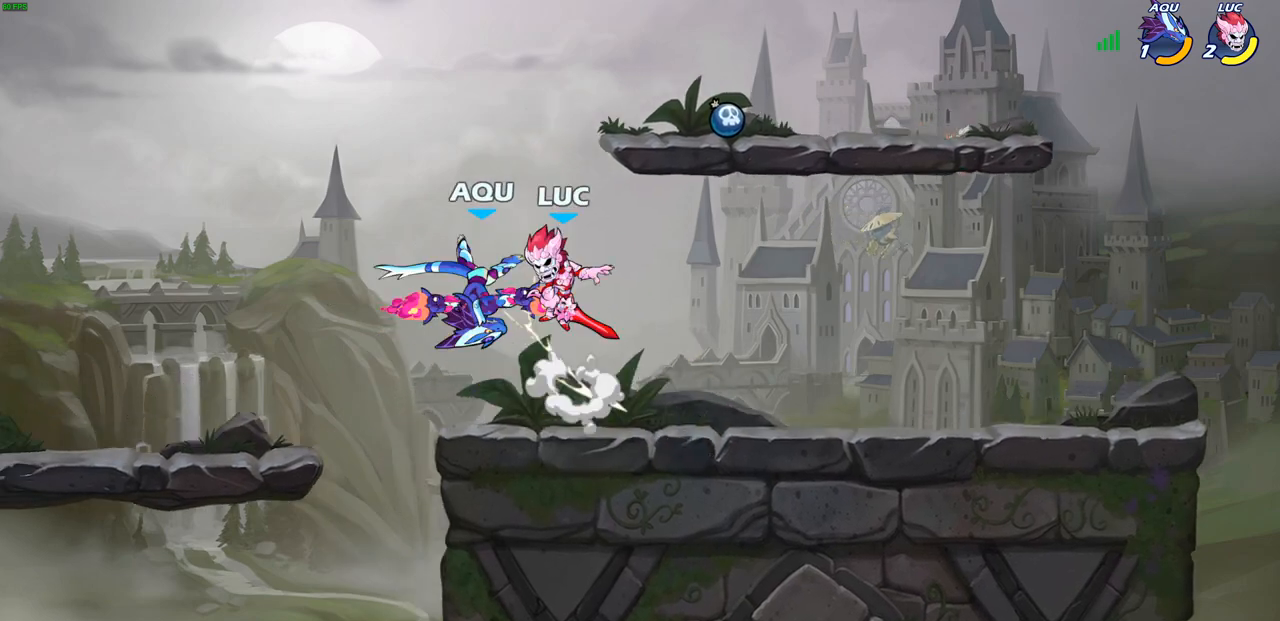
{"buttons": ["CIRCLE"], "left_stick": "down", "right_stick": "center", "events": [[17, "SQUARE", "up"], [33, "right_stick", "center"], [50, "left_stick", "left"], [317, "left_stick", "right"], [483, "left_stick", "down"], [500, "CIRCLE", "down"]]}
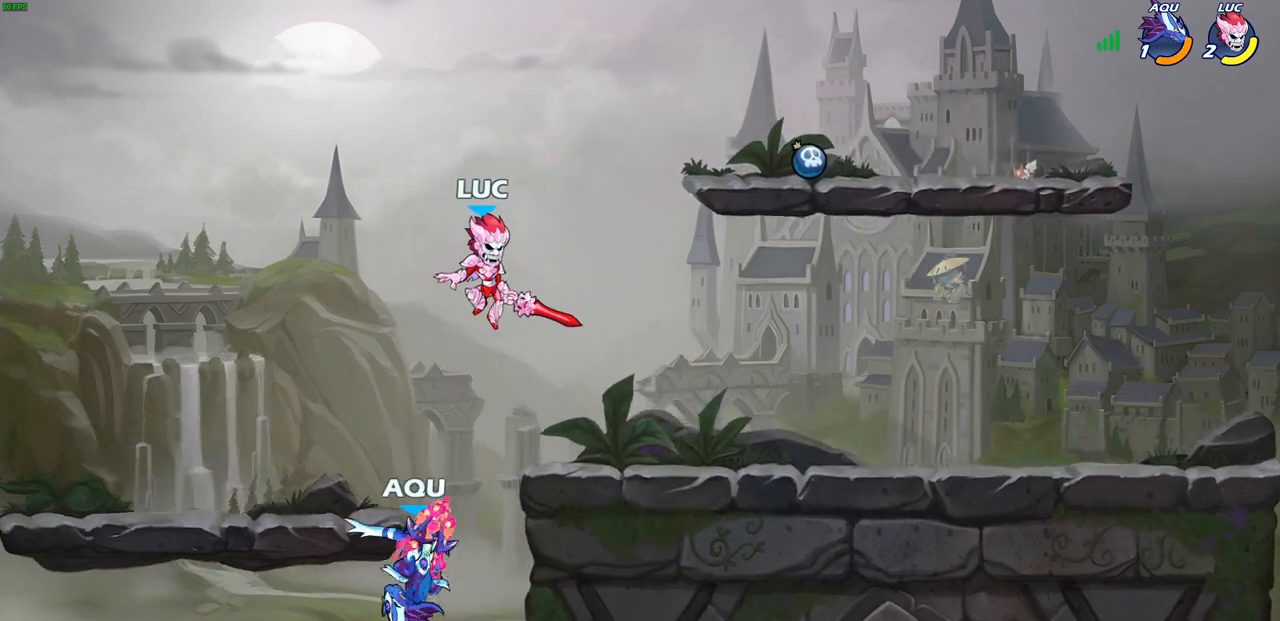
{"buttons": [], "left_stick": "down", "right_stick": "center", "events": [[483, "CIRCLE", "up"]]}
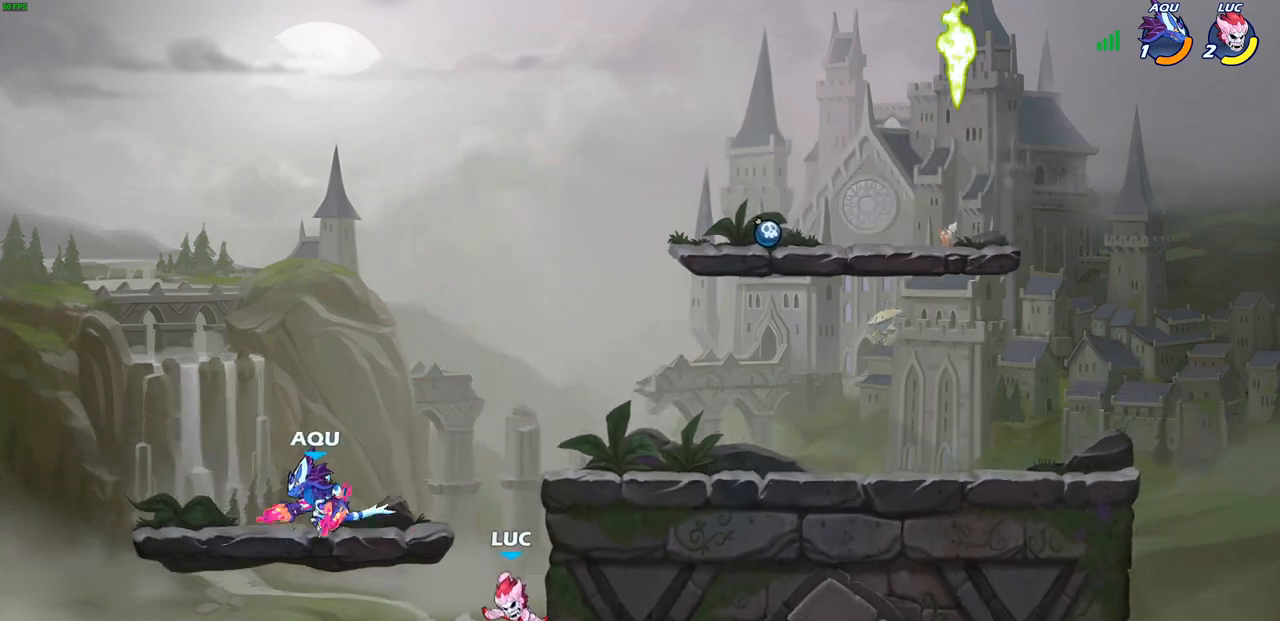
{"buttons": ["CROSS"], "left_stick": "up-right", "right_stick": "center", "events": [[33, "left_stick", "center"], [300, "left_stick", "up-right"], [333, "CROSS", "down"]]}
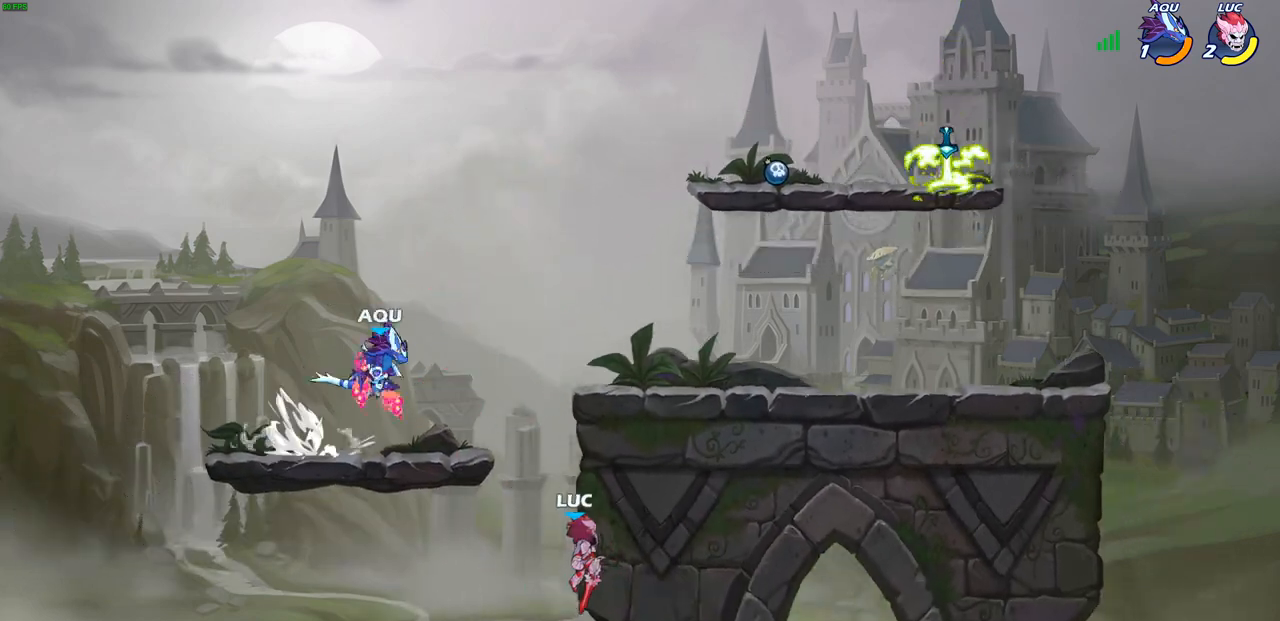
{"buttons": [], "left_stick": "up-right", "right_stick": "center", "events": [[17, "CROSS", "up"], [67, "left_stick", "up-left"], [150, "CIRCLE", "down"], [267, "CIRCLE", "up"], [350, "left_stick", "up-right"]]}